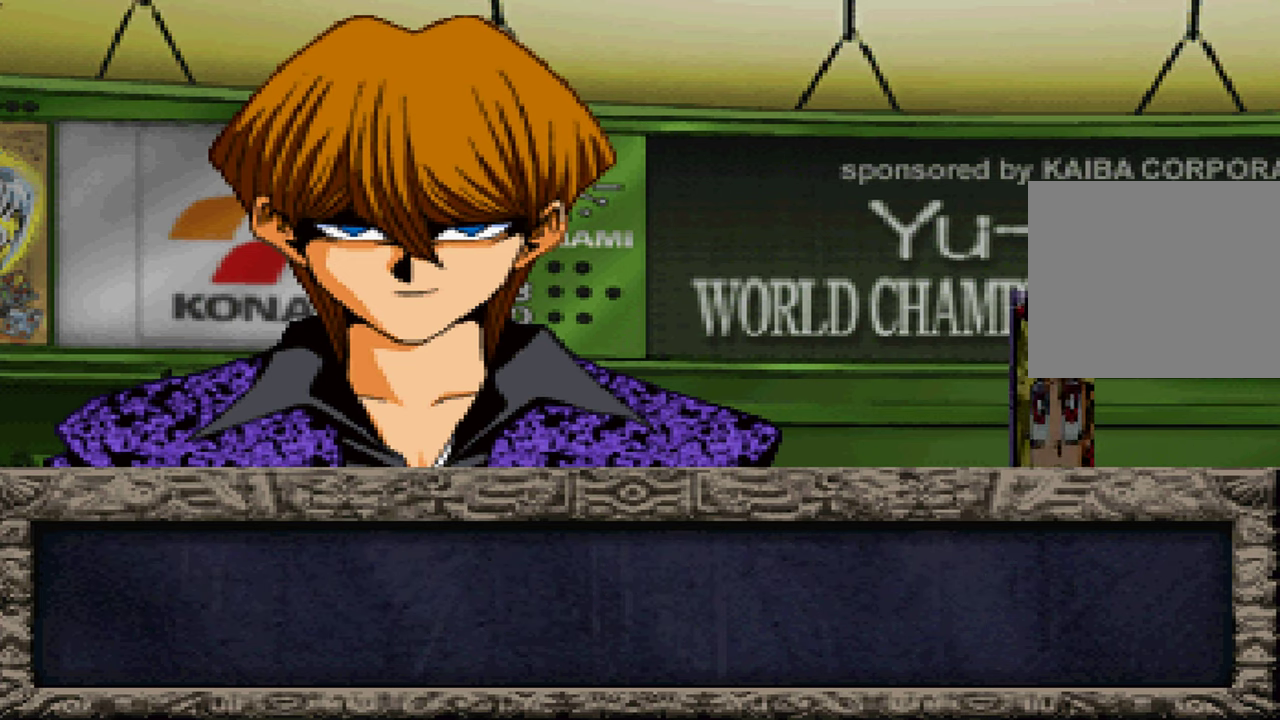
Gameplay with a controller (Xbox layout); each line is a JSON object with the inputs held at the frame after it (dt_ms = milliseconds from this image to that frame). "events" lists button and stick changes between this image and that frame as [ms after this image, input, new state], when the widget could be followed in between. Not read: DPAD_RIGHT L1 L3 R1 R3 SELECT.
{"dt_ms": 500, "buttons": ["A", "X"], "left_stick": "center", "right_stick": "center", "events": [[33, "A", "up"], [50, "X", "down"], [133, "A", "down"], [167, "X", "up"], [200, "A", "up"], [267, "X", "down"], [300, "A", "down"], [367, "A", "up"], [383, "X", "up"], [467, "A", "down"], [500, "X", "down"]]}
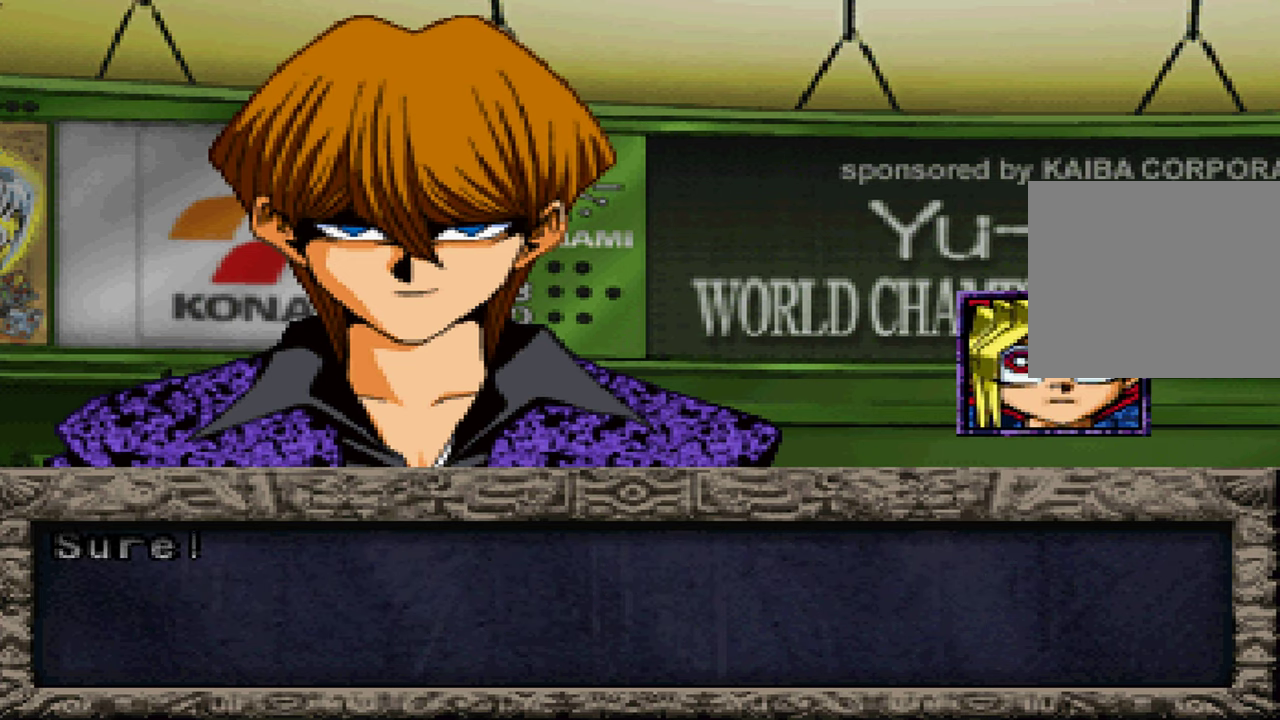
{"dt_ms": 500, "buttons": ["X"], "left_stick": "center", "right_stick": "center", "events": [[50, "A", "up"], [100, "X", "up"], [150, "A", "down"], [217, "A", "up"], [217, "X", "down"], [333, "X", "up"], [350, "A", "down"], [400, "A", "up"], [433, "X", "down"]]}
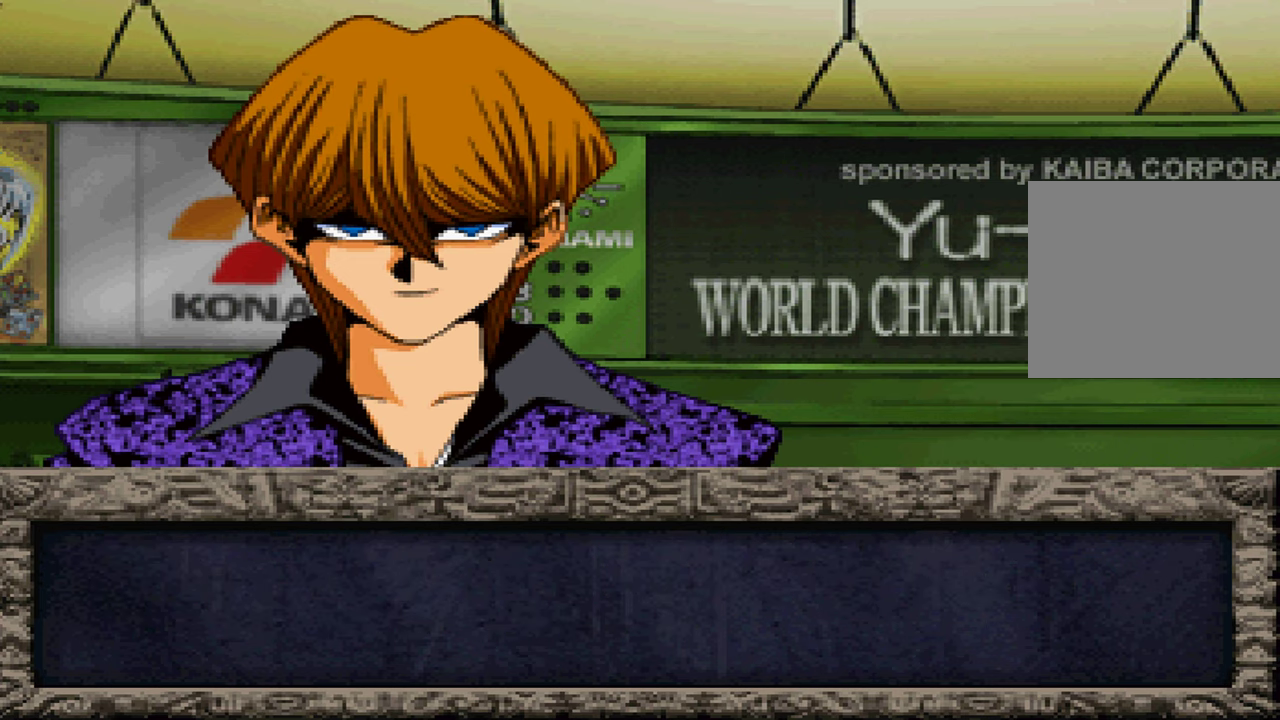
{"dt_ms": 500, "buttons": ["X"], "left_stick": "center", "right_stick": "center", "events": [[33, "A", "down"], [67, "X", "up"], [100, "A", "up"], [167, "X", "down"], [217, "A", "down"], [283, "A", "up"], [317, "X", "up"], [400, "A", "down"], [417, "X", "down"], [483, "A", "up"]]}
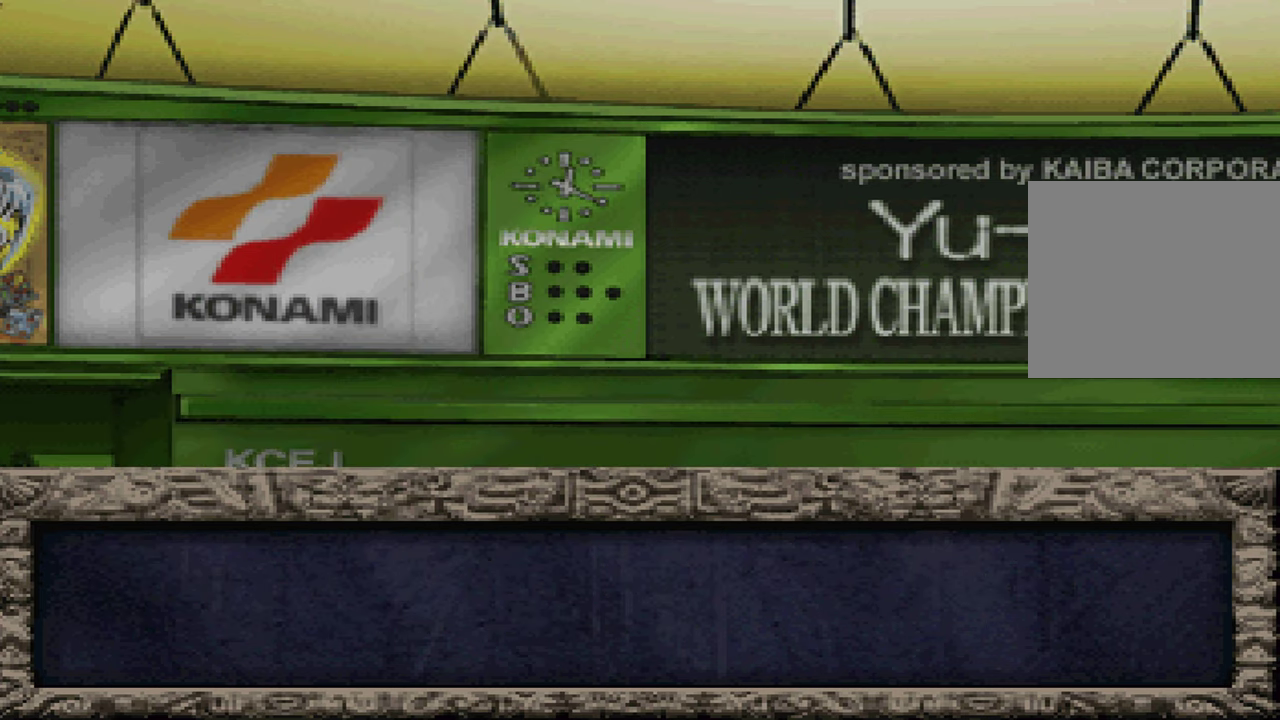
{"dt_ms": 500, "buttons": ["A"], "left_stick": "center", "right_stick": "center"}
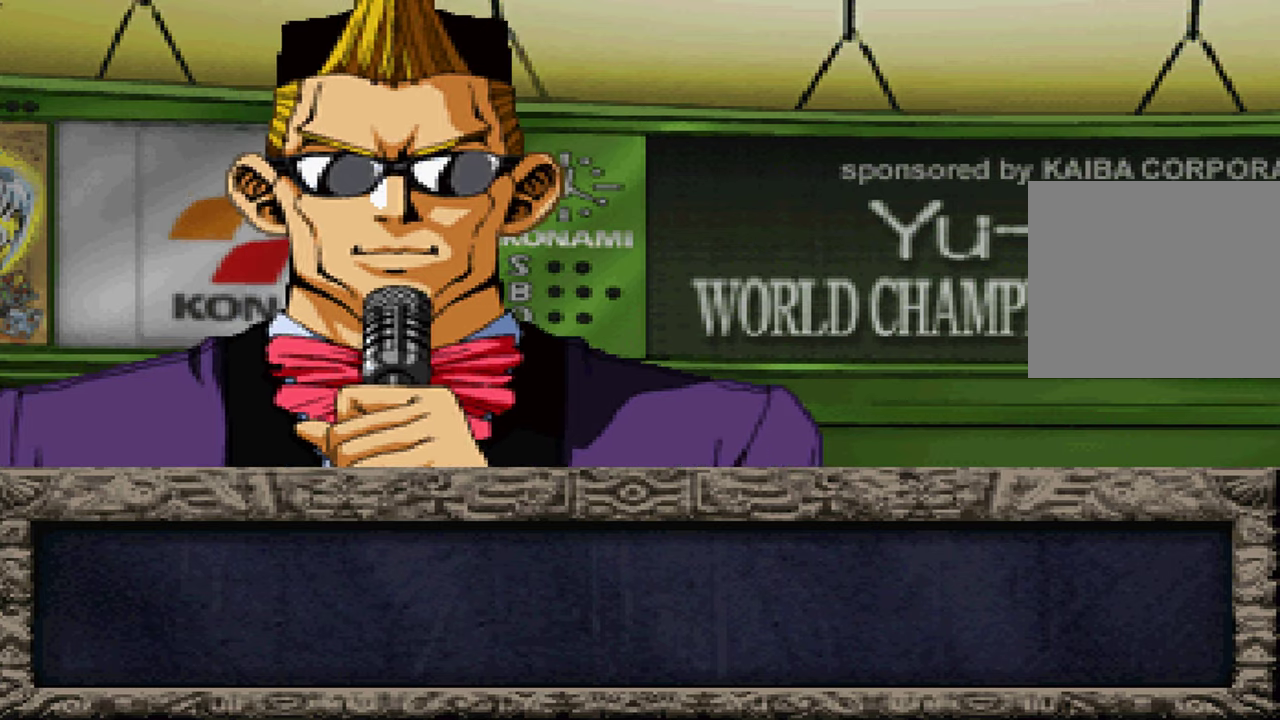
{"dt_ms": 500, "buttons": [], "left_stick": "center", "right_stick": "center", "events": [[17, "A", "up"], [100, "X", "down"], [150, "A", "down"], [200, "A", "up"], [217, "X", "up"], [334, "A", "down"], [350, "X", "down"], [400, "A", "up"], [450, "X", "up"]]}
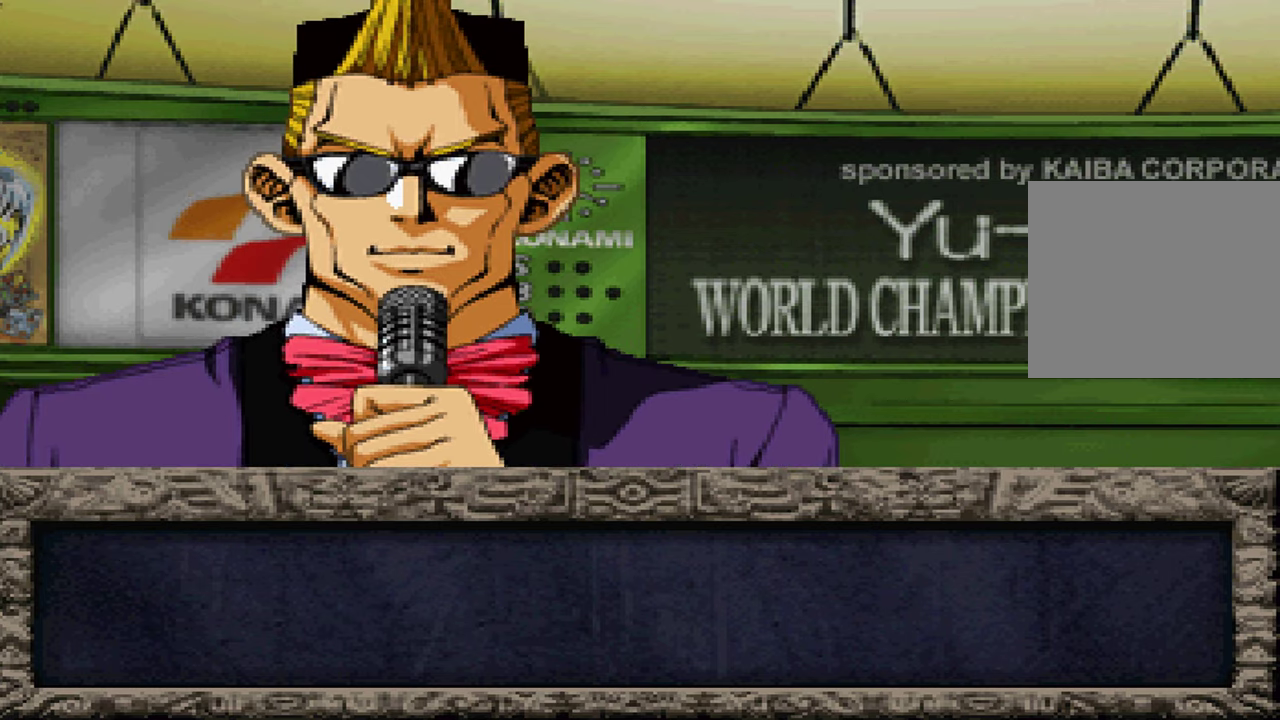
{"dt_ms": 500, "buttons": [], "left_stick": "center", "right_stick": "center", "events": [[17, "A", "down"], [84, "X", "down"], [100, "A", "up"], [200, "X", "up"], [217, "A", "down"], [267, "A", "up"], [300, "X", "down"], [384, "A", "down"], [400, "X", "up"], [467, "A", "up"]]}
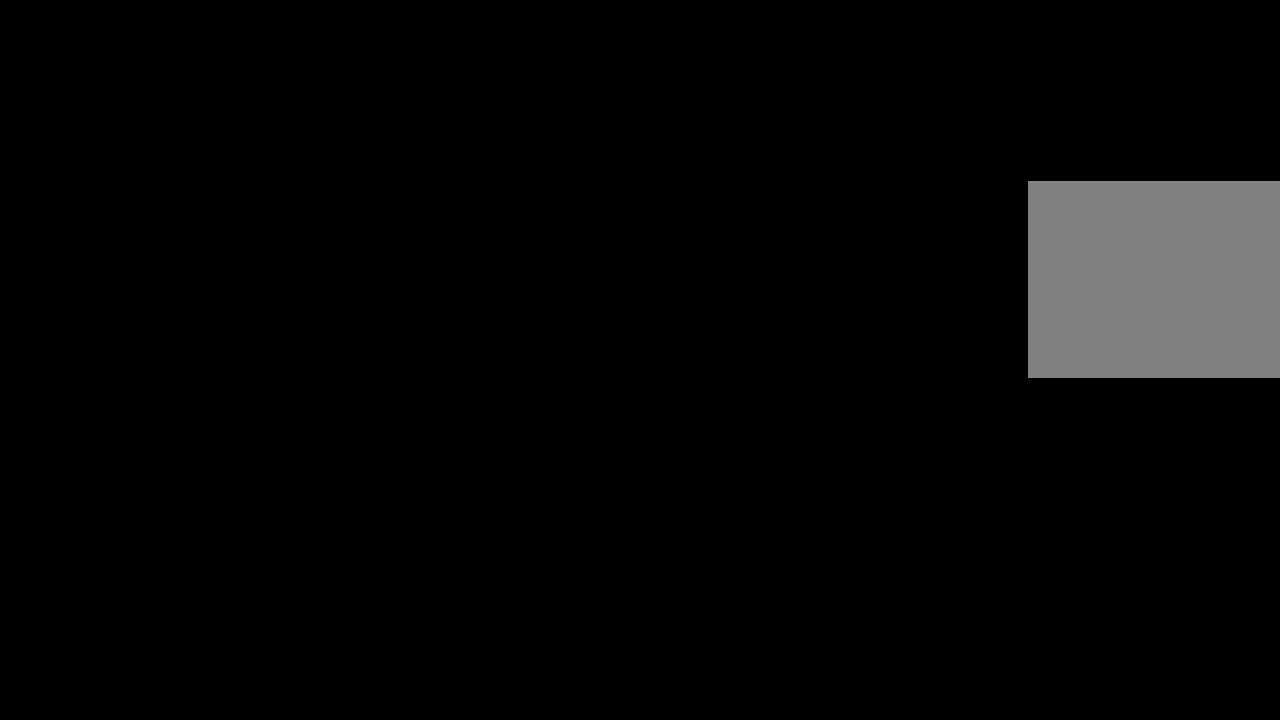
{"dt_ms": 500, "buttons": [], "left_stick": "center", "right_stick": "center", "events": [[67, "X", "down"], [167, "X", "up"]]}
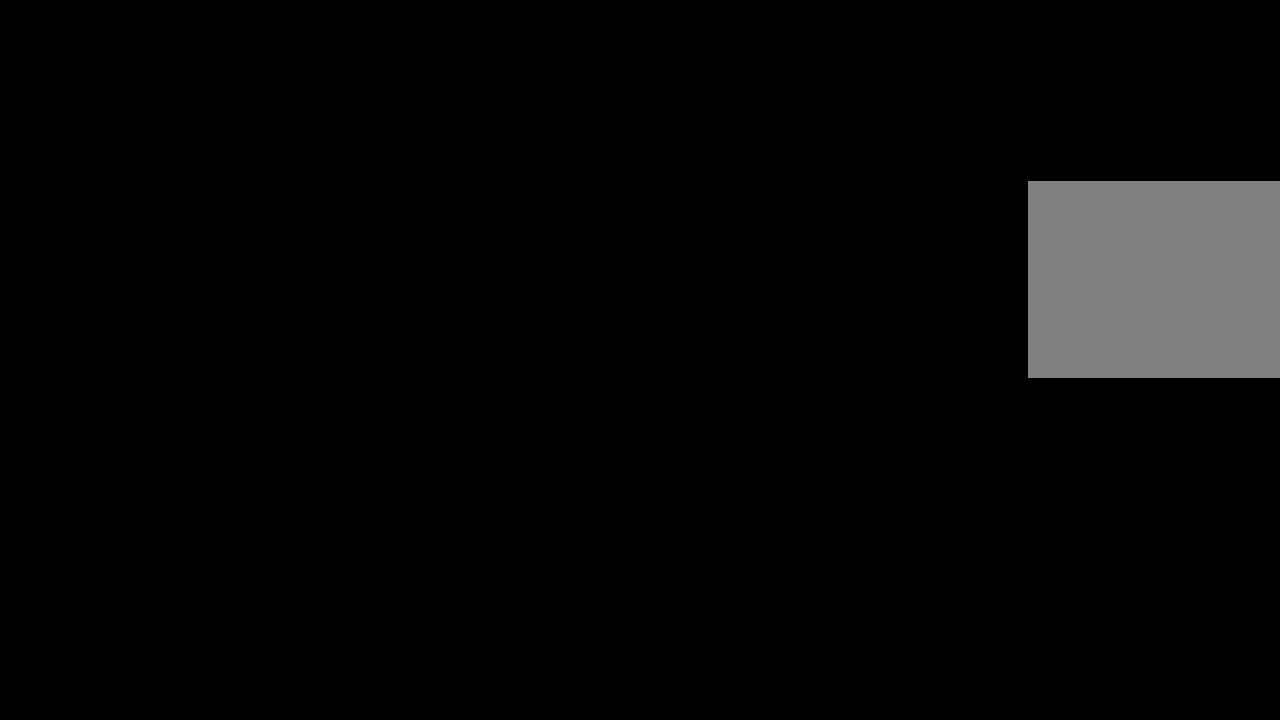
{"dt_ms": 500, "buttons": [], "left_stick": "center", "right_stick": "center", "events": []}
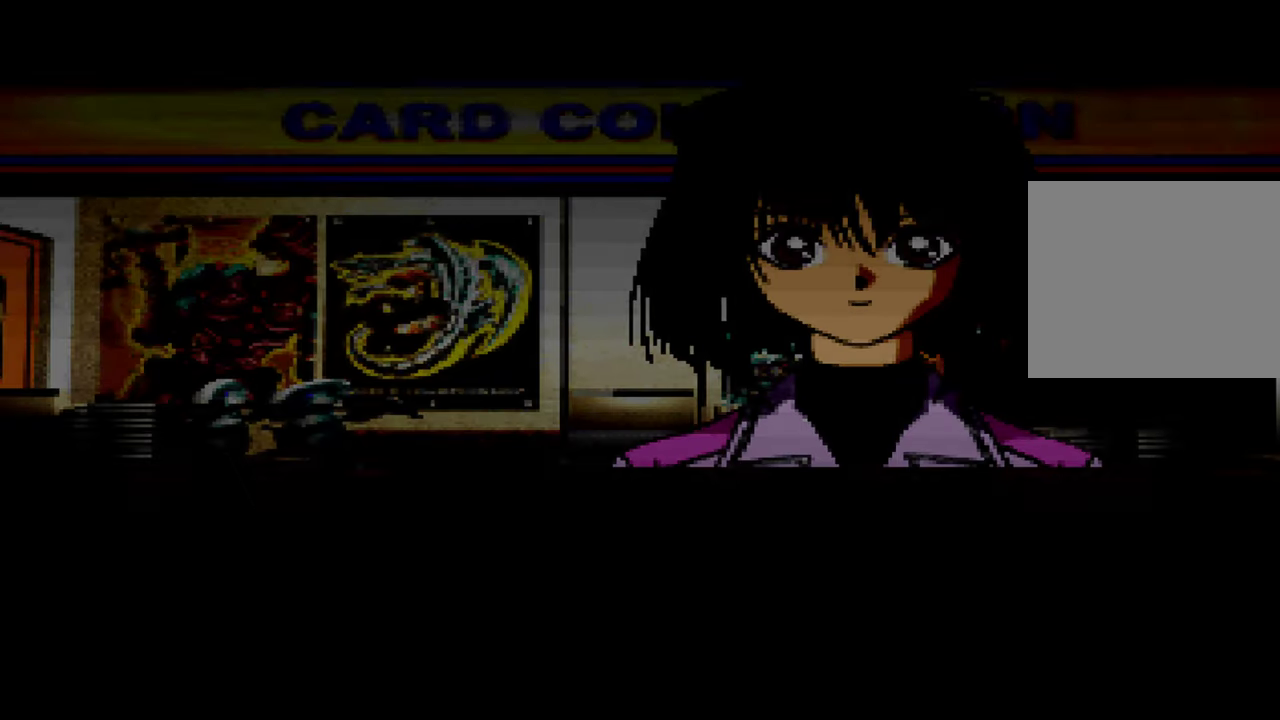
{"dt_ms": 1000, "buttons": ["A"], "left_stick": "center", "right_stick": "center"}